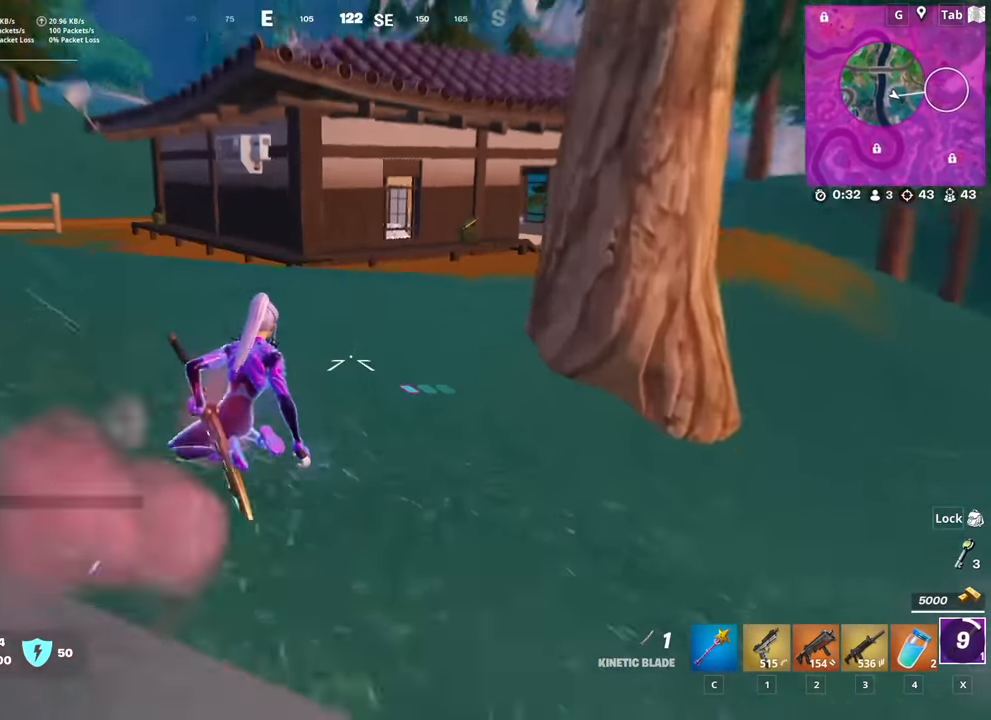
Gameplay with keyboard and mouse; each line is a JSON object with the keys and mouse buttons held at the frame after it. "events" lists presses ("down") and releases ("up") of "1", "2", "3", "4", "5", "a", "alt", "c", "caps_lock", "ctrl", "d", "e", "f", "g", "q", "r", "s", "shift", "space", "t", "tab", "v", "w", "x", "z", "mouse_left", "mouse_wheel" and "mouse_right" between this image and that frame as [ms after this image, input, new state], when the widget could be followed in between. "mouse_left", "mouse_wheel", "mouse_right" = the "left", "wheel", "right" buttons of the "mouse" list. No other keys are recorded. "wheel" means that the mouse wheel is clicked or scrolled. "mouse_move" is the direction in which the mouse moves at that frame (one of eight, or "still"), when it could be read.
{"keys": ["d", "space"], "mouse": [], "mouse_move": "still", "events": [[201, "d", "down"], [251, "shift", "up"], [484, "space", "down"], [484, "w", "up"]]}
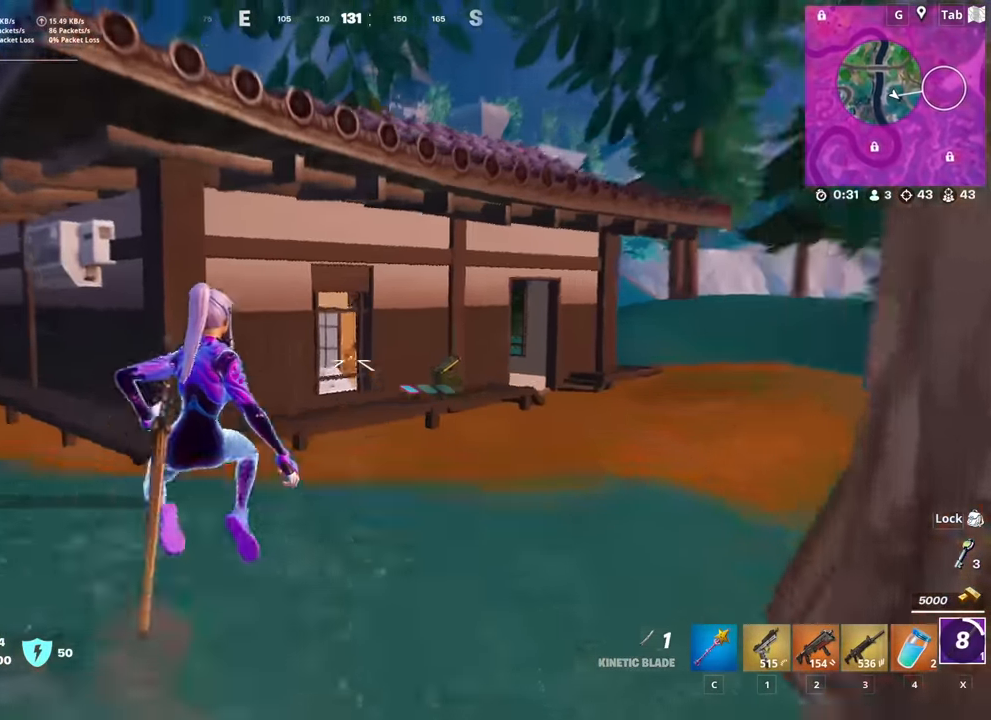
{"keys": ["d"], "mouse": [], "mouse_move": "left", "events": [[167, "2", "down"], [167, "space", "up"], [250, "2", "up"]]}
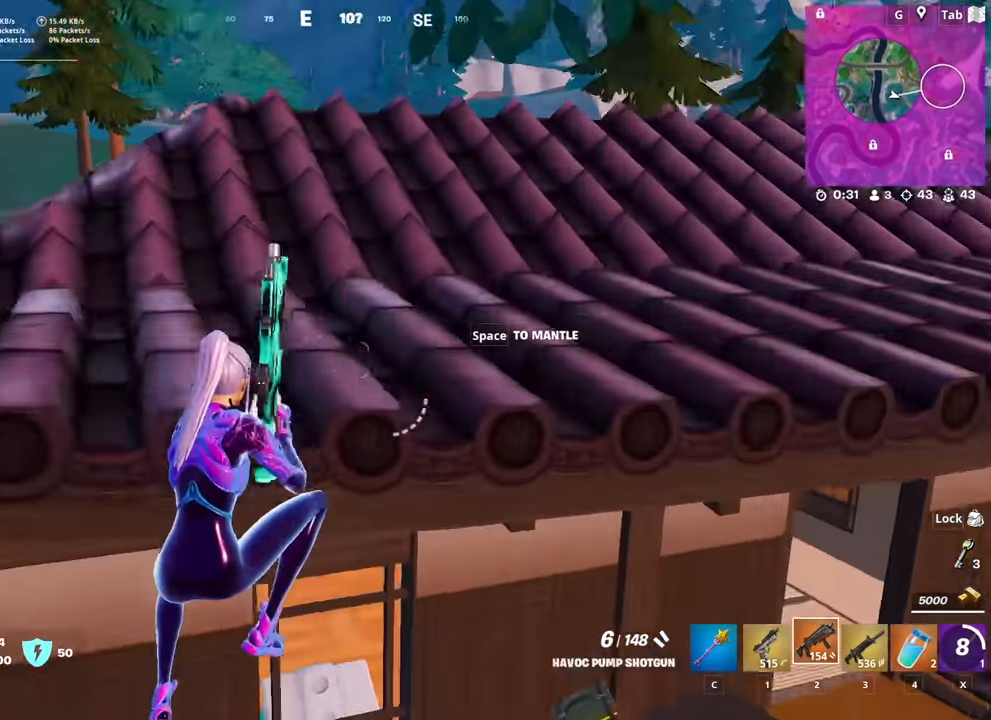
{"keys": ["d", "w"], "mouse": [], "mouse_move": "up-left", "events": [[467, "w", "down"]]}
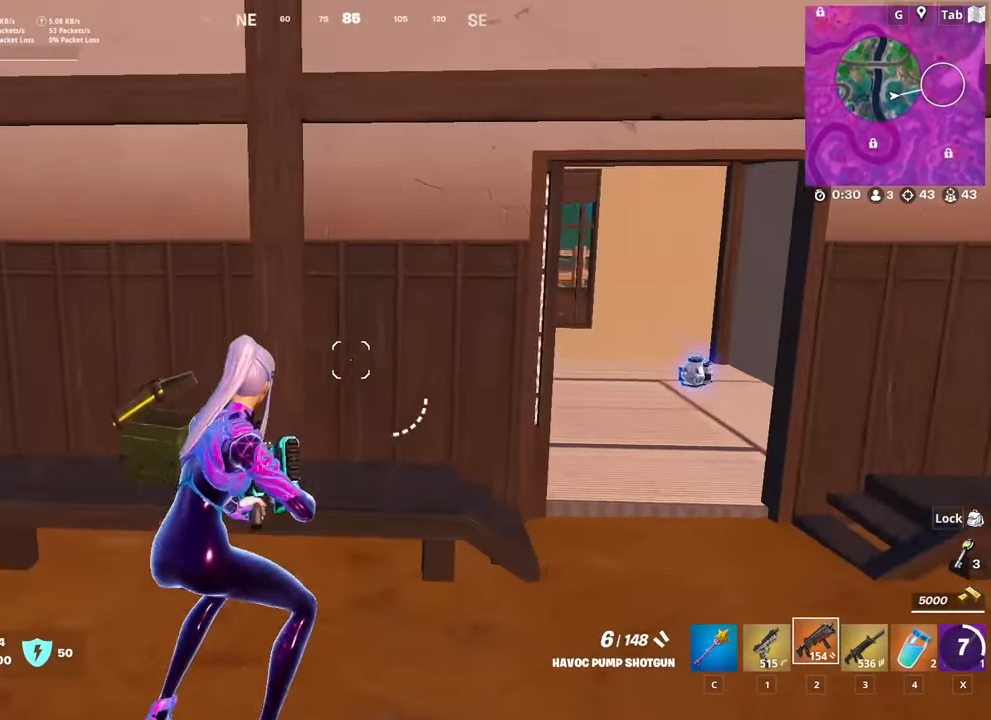
{"keys": ["a", "s"], "mouse": [], "mouse_move": "up", "events": [[200, "w", "up"], [434, "s", "down"], [484, "a", "down"], [484, "d", "up"]]}
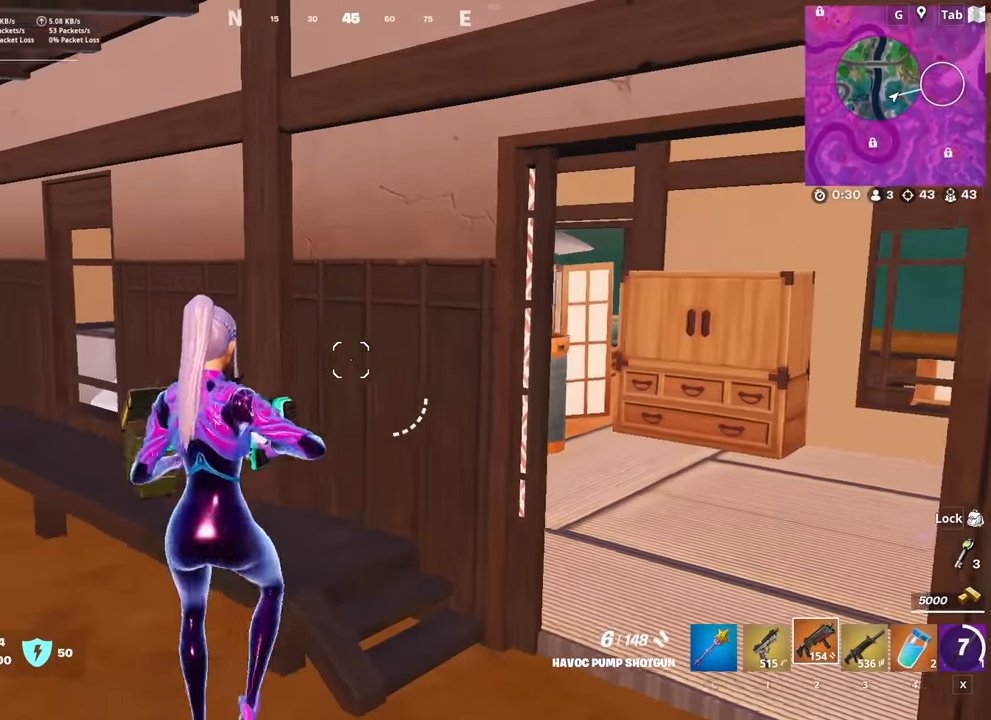
{"keys": ["d", "w"], "mouse": [], "mouse_move": "right", "events": [[217, "s", "up"], [267, "a", "up"], [267, "d", "down"], [401, "w", "down"]]}
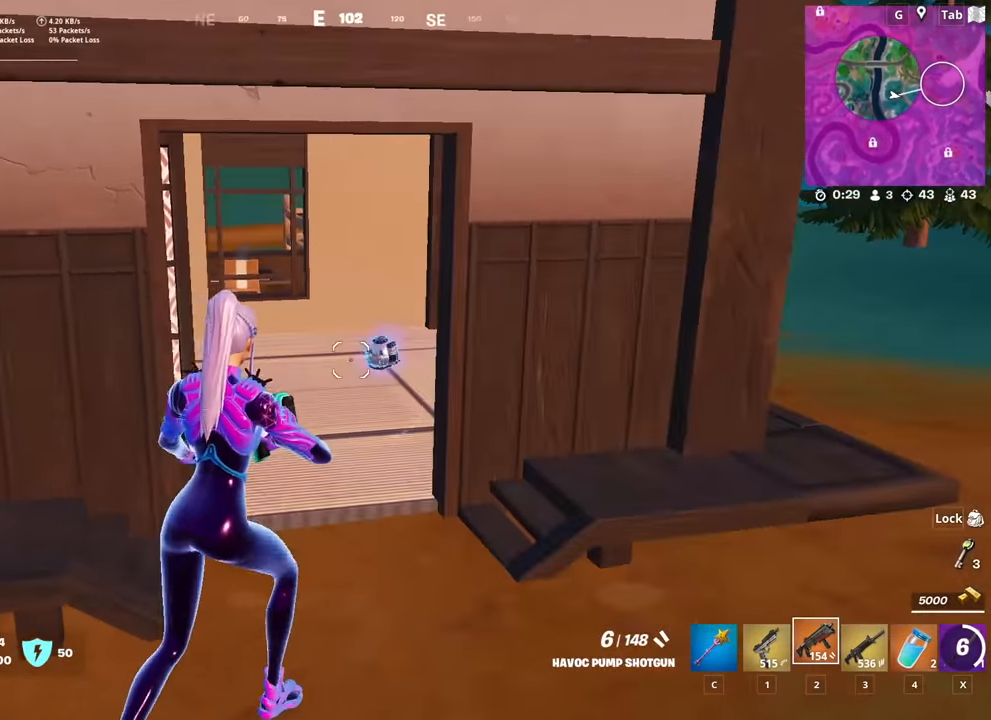
{"keys": ["a"], "mouse": [], "mouse_move": "left", "events": [[184, "a", "down"], [184, "d", "up"], [184, "mouse_wheel", "down"], [234, "w", "up"], [317, "mouse_wheel", "up"], [368, "mouse_wheel", "down"], [418, "mouse_wheel", "up"]]}
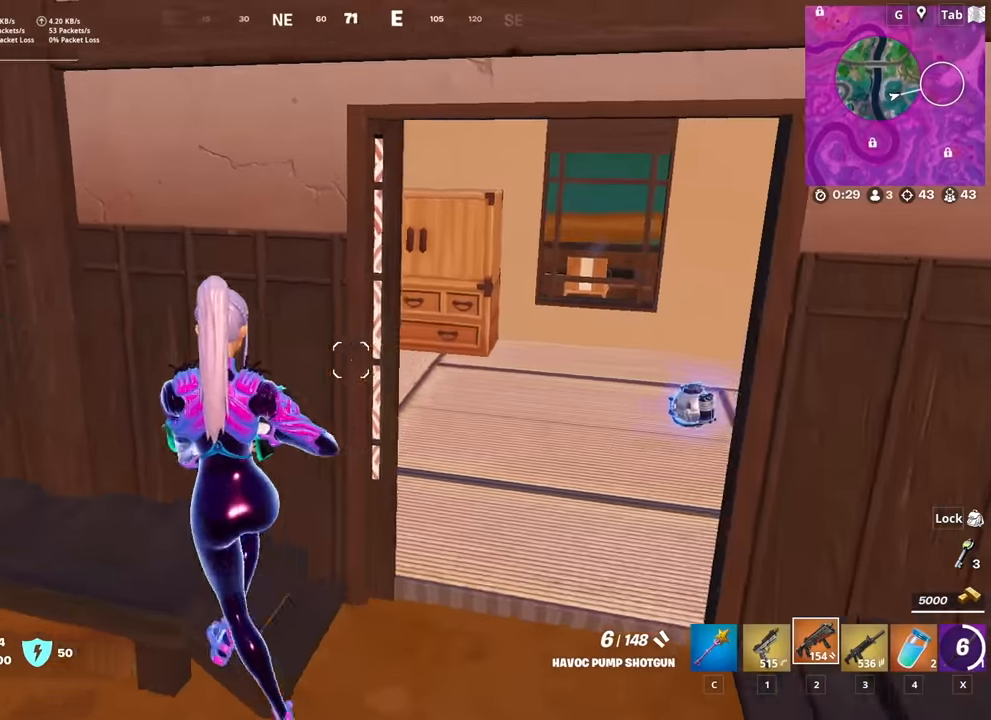
{"keys": ["d", "w"], "mouse": [], "mouse_move": "right", "events": [[50, "a", "up"], [50, "d", "down"], [150, "w", "down"]]}
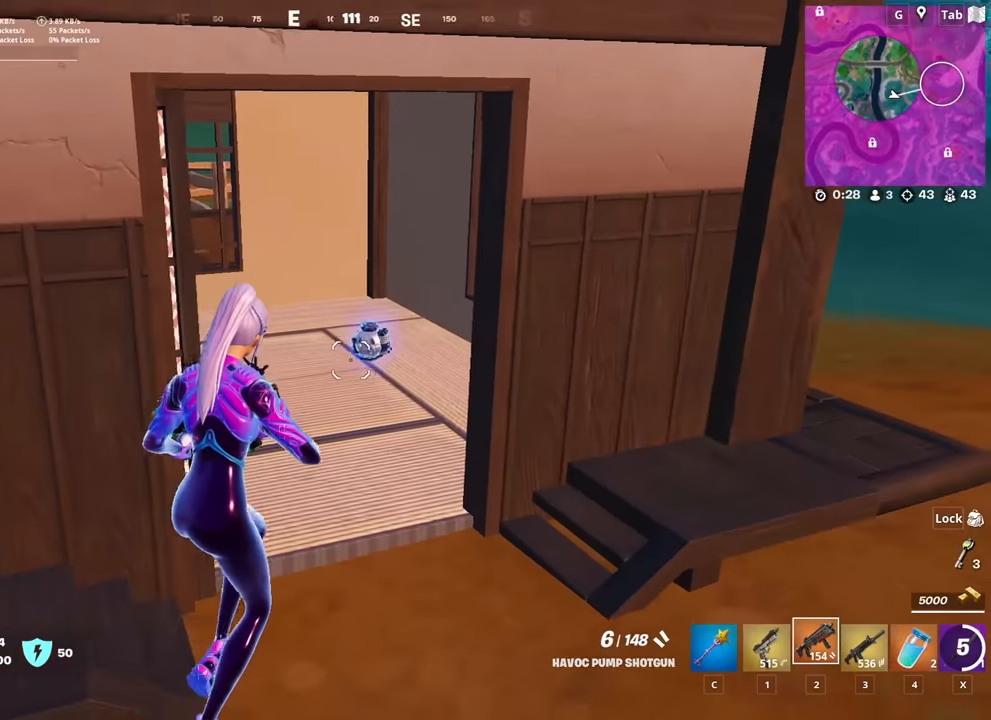
{"keys": ["a"], "mouse": [], "mouse_move": "still", "events": [[67, "mouse_wheel", "down"], [167, "a", "down"], [167, "d", "up"], [167, "w", "up"], [217, "mouse_wheel", "up"]]}
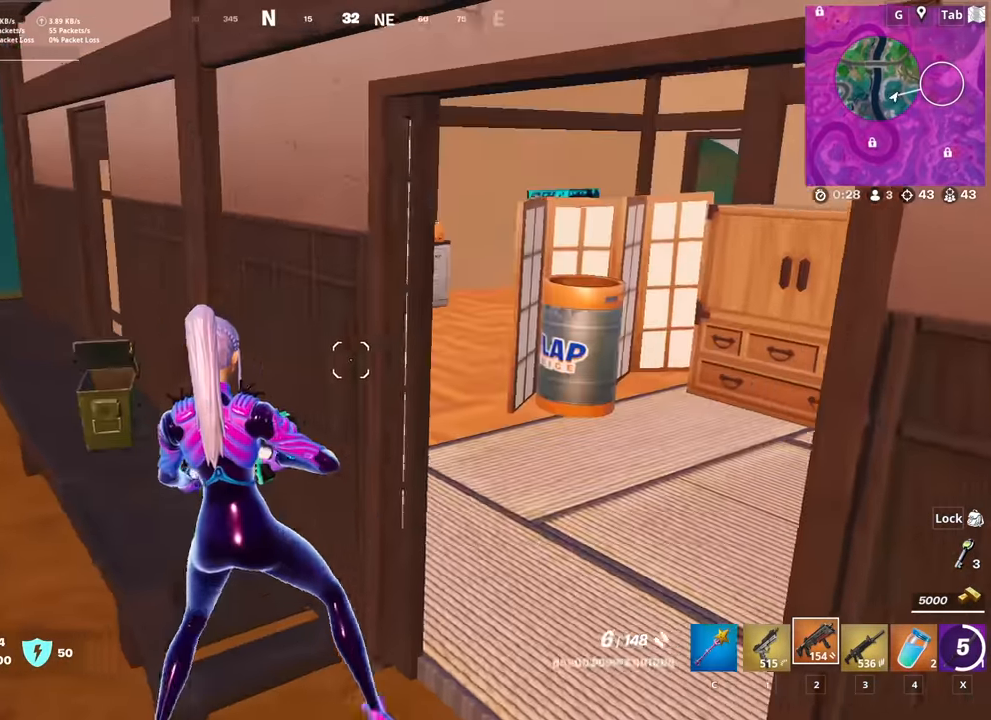
{"keys": ["a"], "mouse": ["left"], "mouse_move": "right", "events": [[417, "mouse_left", "down"]]}
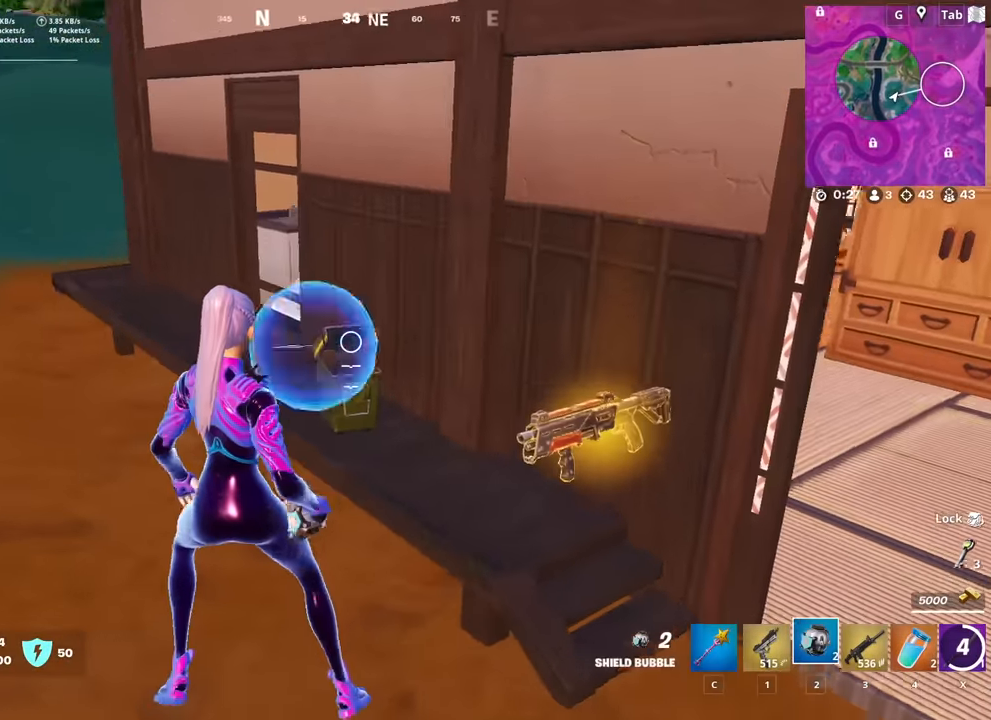
{"keys": ["s"], "mouse": [], "mouse_move": "right", "events": [[17, "a", "up"], [17, "mouse_left", "up"], [51, "d", "down"], [101, "mouse_left", "down"], [201, "mouse_left", "up"], [201, "shift", "down"], [334, "shift", "up"], [384, "s", "down"], [434, "d", "up"]]}
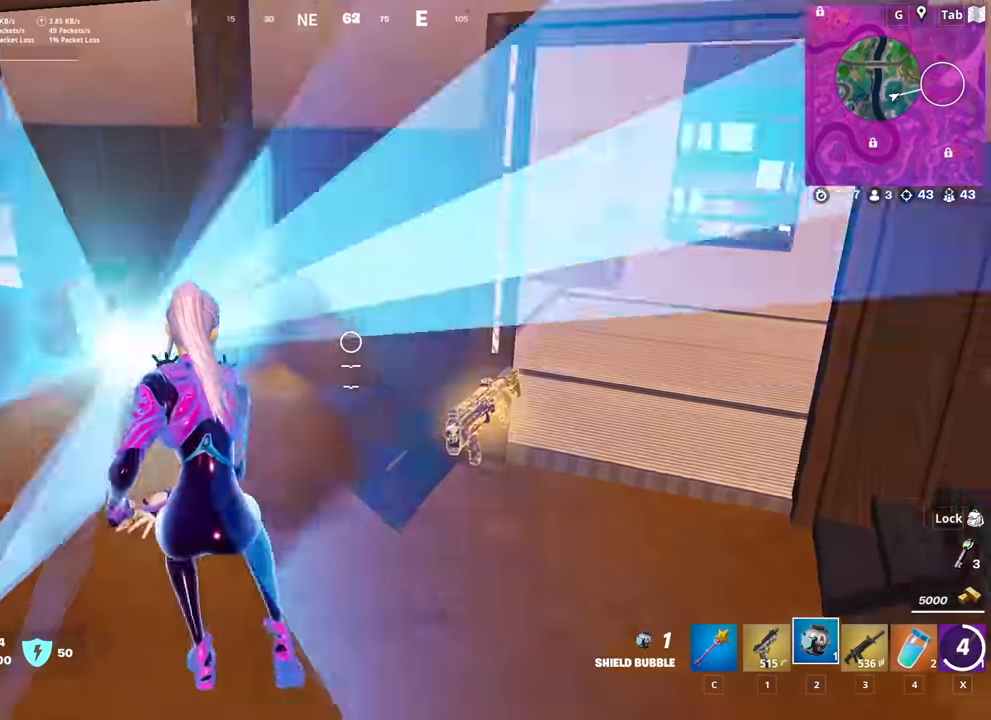
{"keys": [], "mouse": [], "mouse_move": "up", "events": [[117, "mouse_wheel", "down"], [217, "a", "down"], [300, "mouse_wheel", "up"], [300, "s", "up"], [350, "space", "down"], [484, "a", "up"], [484, "space", "up"]]}
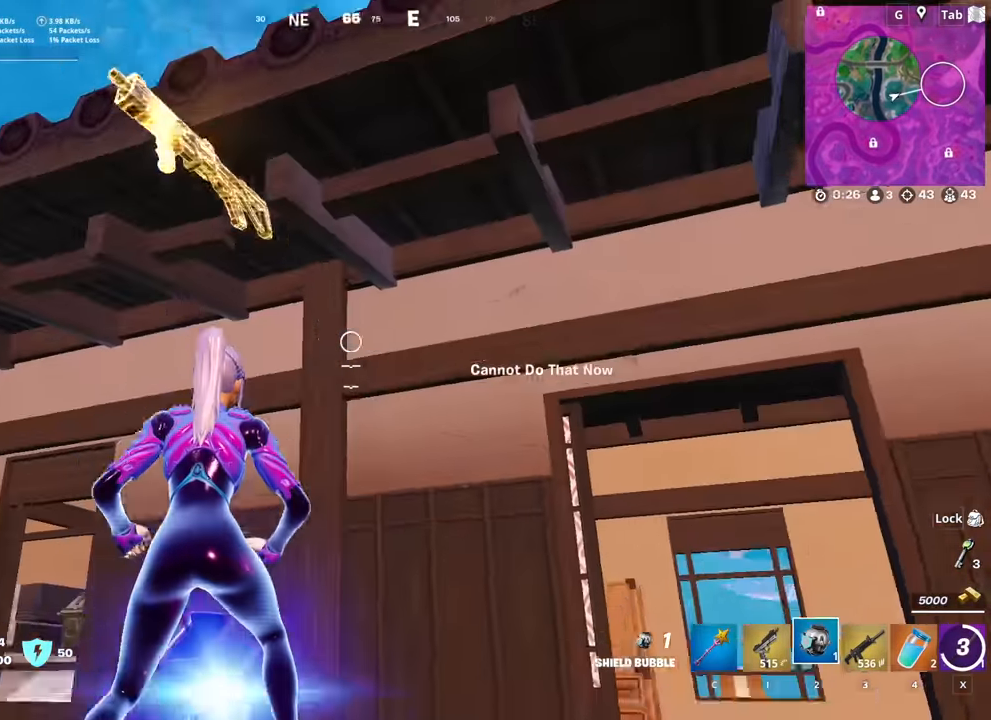
{"keys": [], "mouse": [], "mouse_move": "still", "events": [[34, "a", "down"], [134, "w", "down"], [184, "a", "up"], [317, "space", "down"], [418, "w", "up"], [468, "space", "up"]]}
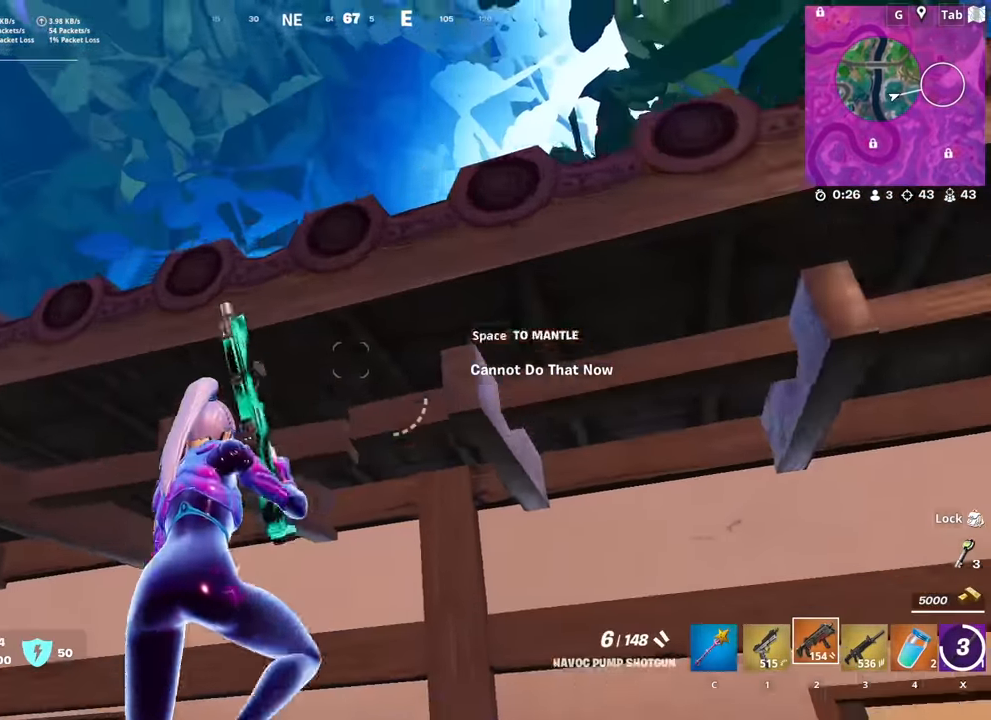
{"keys": ["w"], "mouse": [], "mouse_move": "down", "events": [[50, "space", "down"], [200, "space", "up"], [234, "space", "down"], [384, "space", "up"], [484, "w", "down"]]}
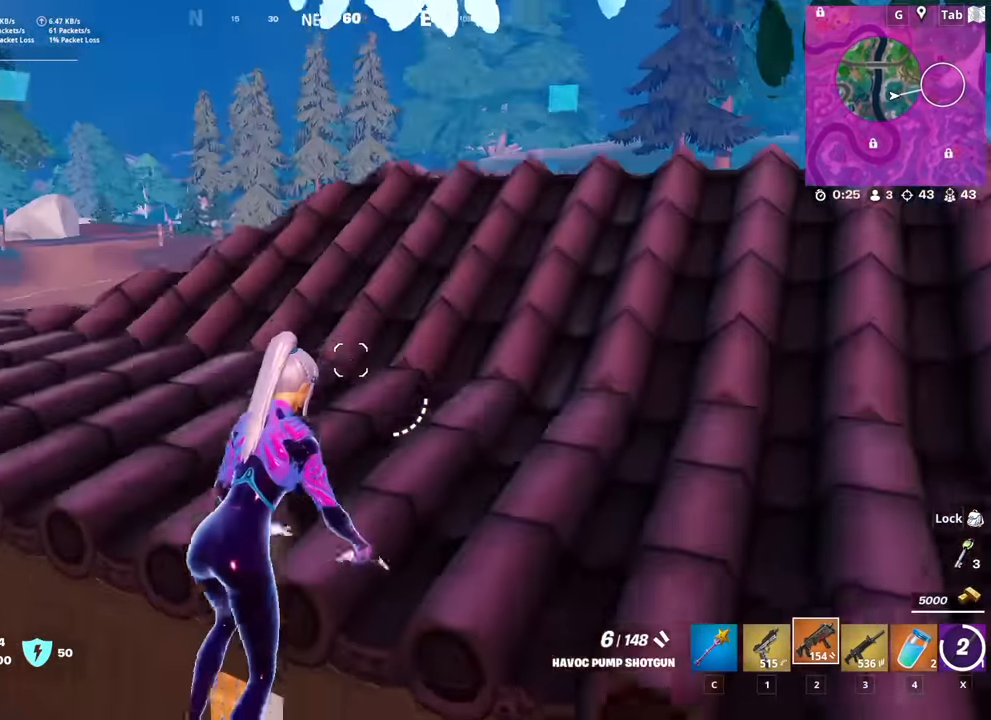
{"keys": ["d", "w"], "mouse": [], "mouse_move": "still", "events": [[401, "d", "down"]]}
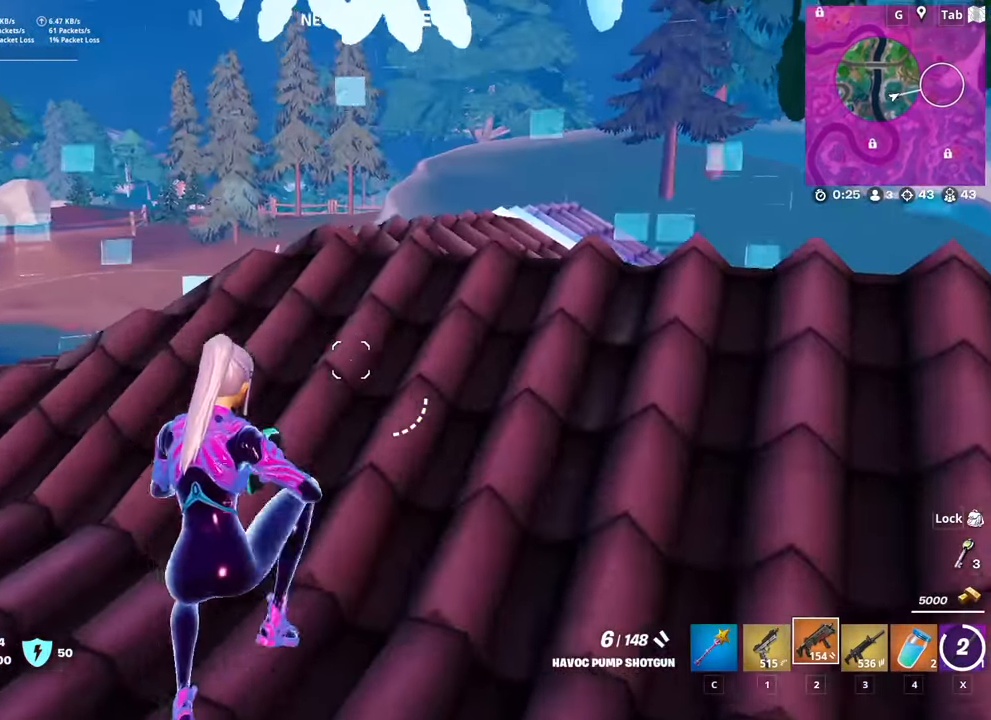
{"keys": ["a", "w"], "mouse": [], "mouse_move": "right", "events": [[317, "d", "up"], [417, "a", "down"]]}
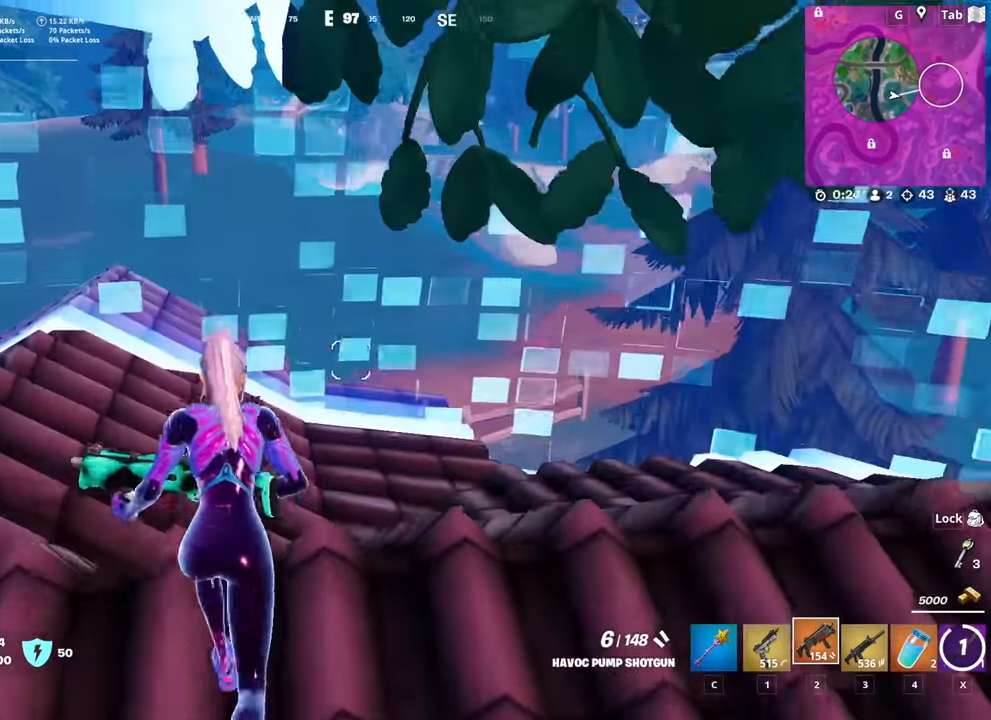
{"keys": ["w"], "mouse": [], "mouse_move": "left", "events": [[434, "a", "up"]]}
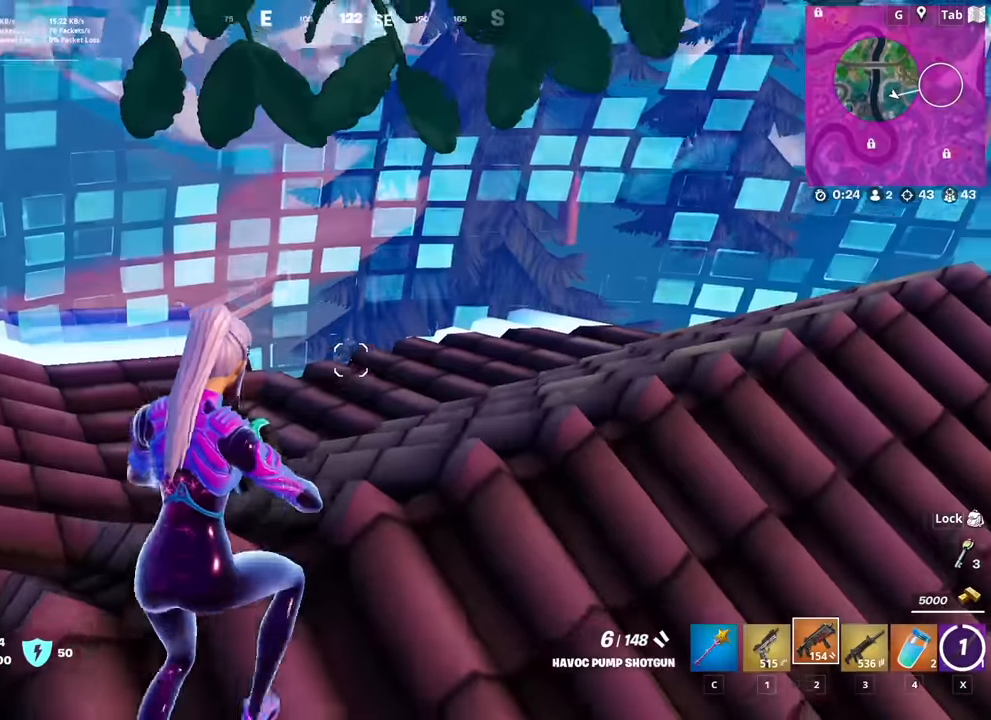
{"keys": ["a", "w"], "mouse": [], "mouse_move": "right", "events": [[16, "shift", "down"], [300, "shift", "up"], [500, "a", "down"]]}
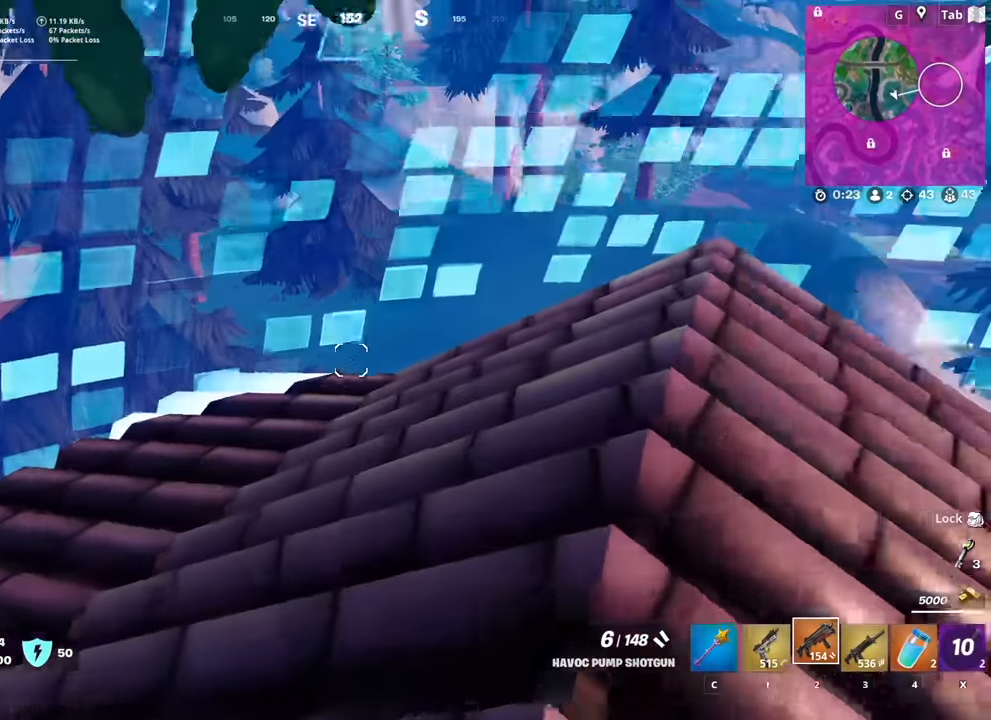
{"keys": ["a", "w"], "mouse": [], "mouse_move": "left", "events": []}
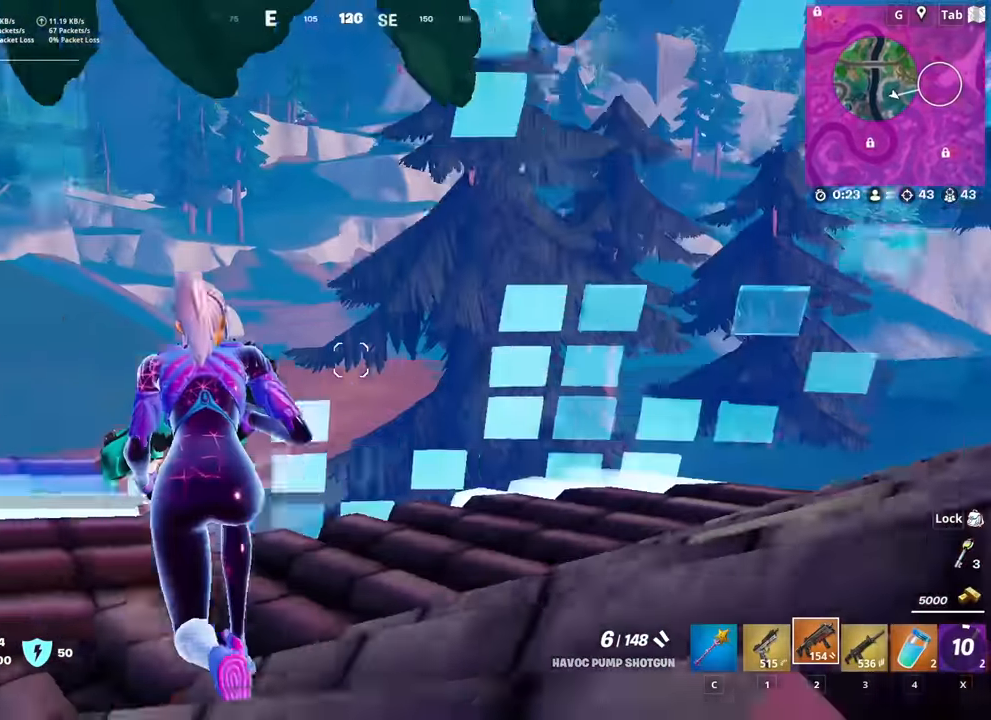
{"keys": ["w"], "mouse": [], "mouse_move": "still", "events": [[200, "a", "up"], [283, "space", "down"], [483, "space", "up"]]}
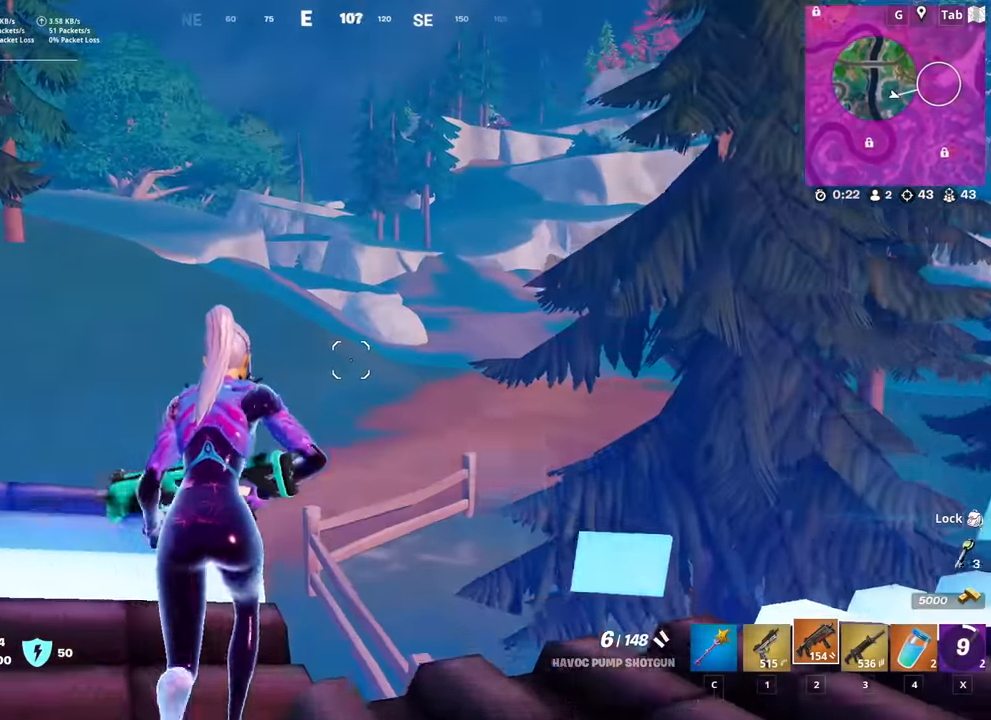
{"keys": ["a", "d"], "mouse": [], "mouse_move": "right", "events": [[401, "mouse_right", "down"], [451, "a", "down"], [451, "d", "down"], [451, "mouse_right", "up"], [451, "w", "up"]]}
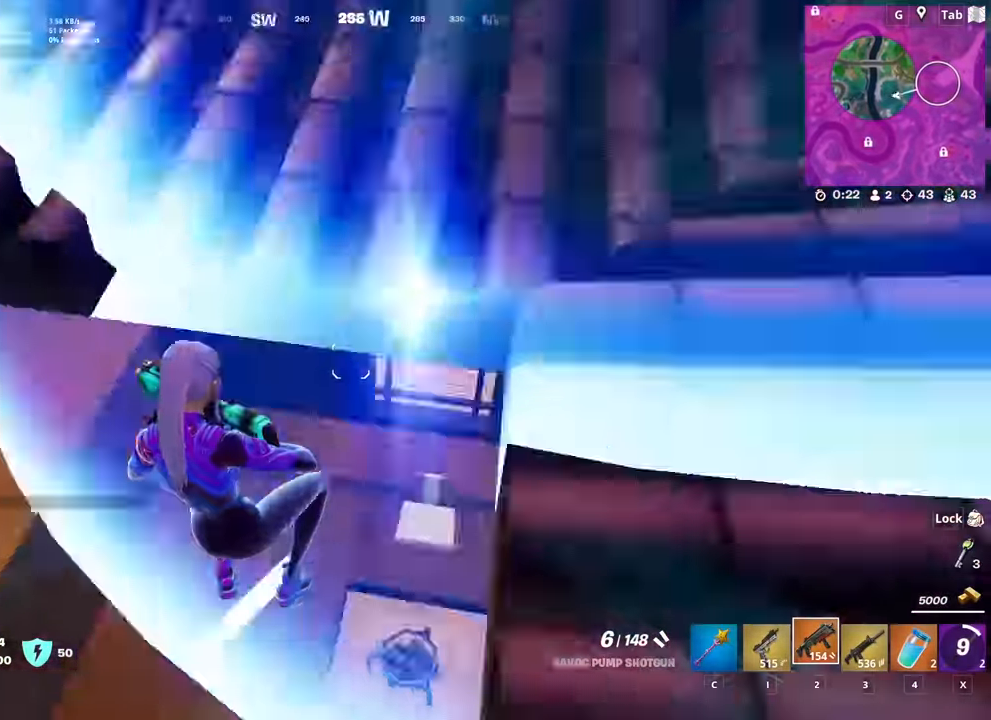
{"keys": ["d", "shift"], "mouse": [], "mouse_move": "up", "events": [[17, "a", "up"], [484, "shift", "down"]]}
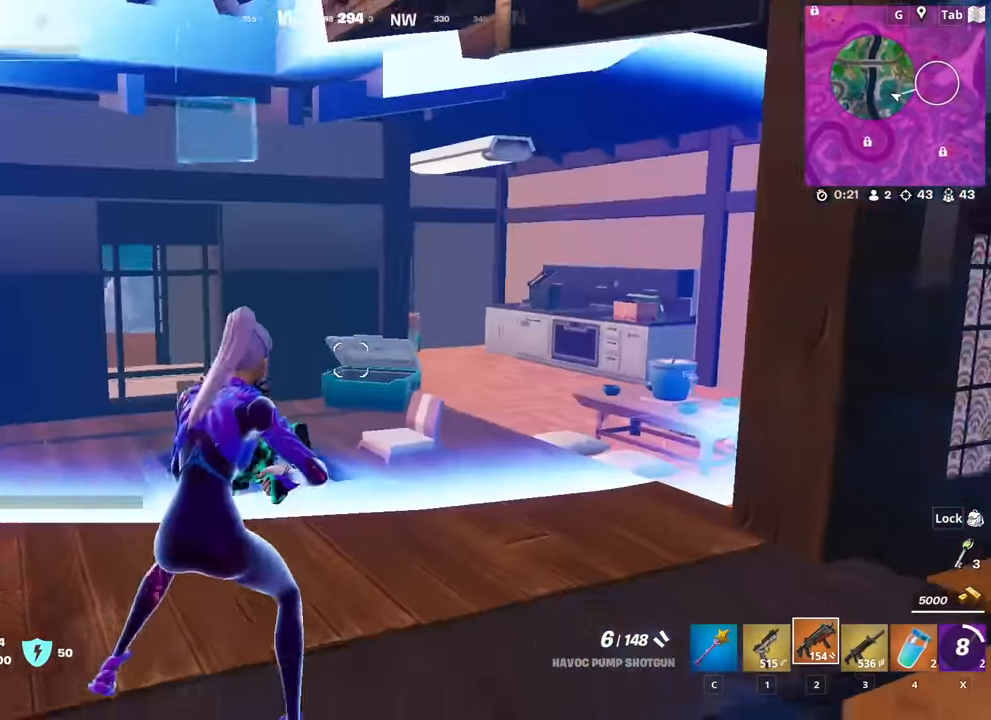
{"keys": ["d", "w"], "mouse": [], "mouse_move": "still", "events": [[167, "shift", "up"], [217, "w", "down"]]}
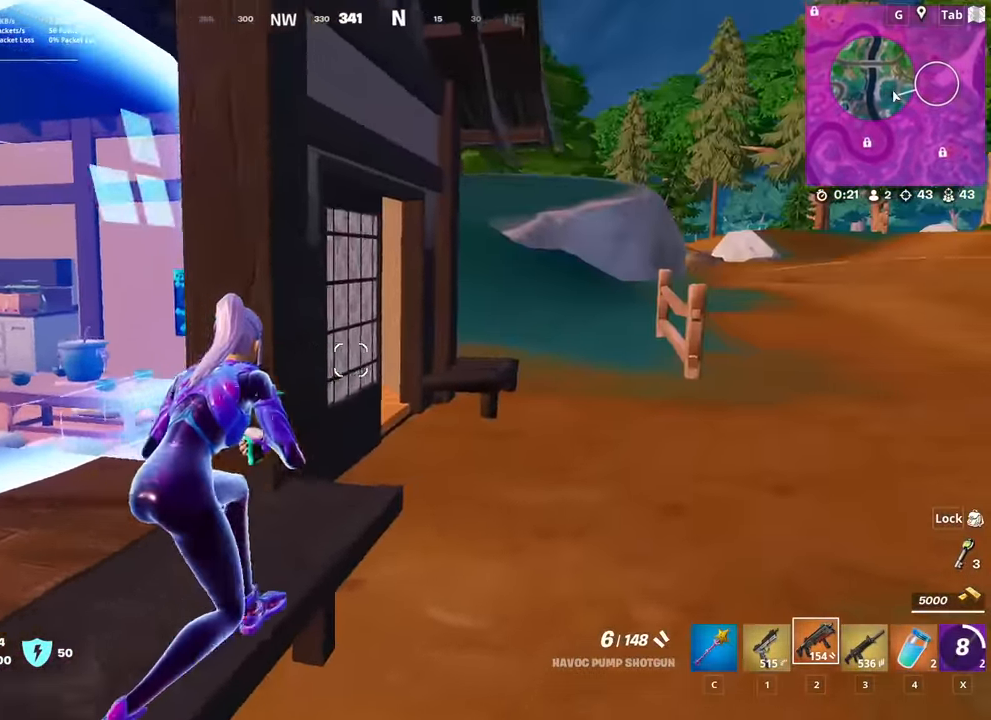
{"keys": ["d", "w"], "mouse": [], "mouse_move": "right", "events": [[83, "space", "down"], [133, "w", "up"], [317, "space", "up"], [417, "w", "down"]]}
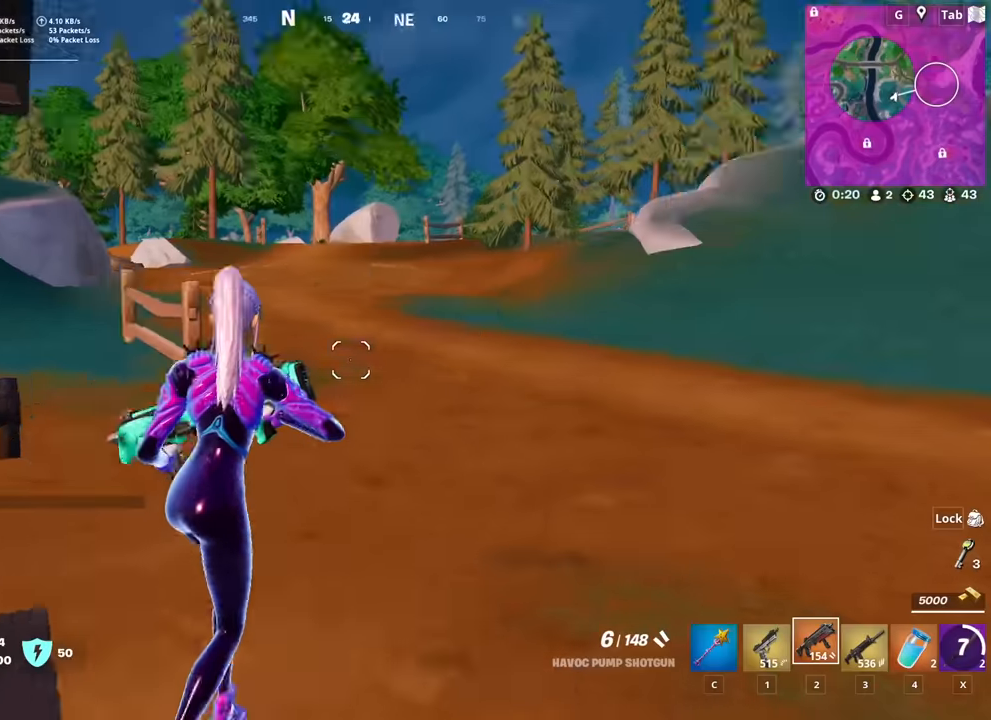
{"keys": ["w"], "mouse": [], "mouse_move": "still", "events": [[384, "d", "up"]]}
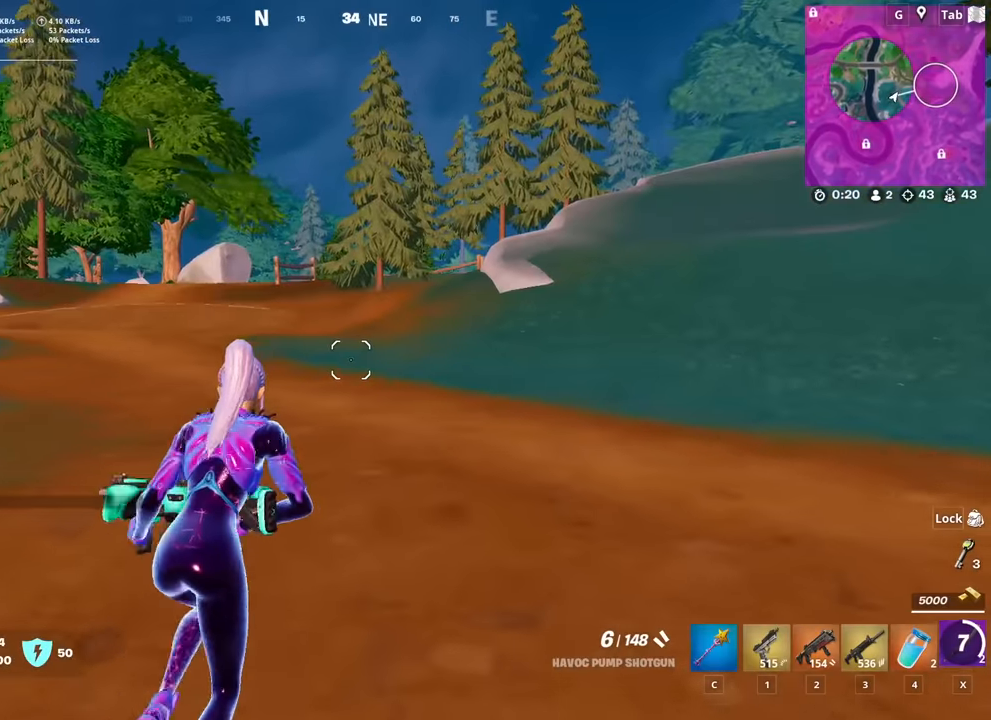
{"keys": ["w"], "mouse": ["right"], "mouse_move": "up-right", "events": [[17, "x", "down"], [100, "space", "down"], [100, "x", "up"], [200, "d", "down"], [283, "space", "up"], [334, "mouse_right", "down"], [384, "d", "up"]]}
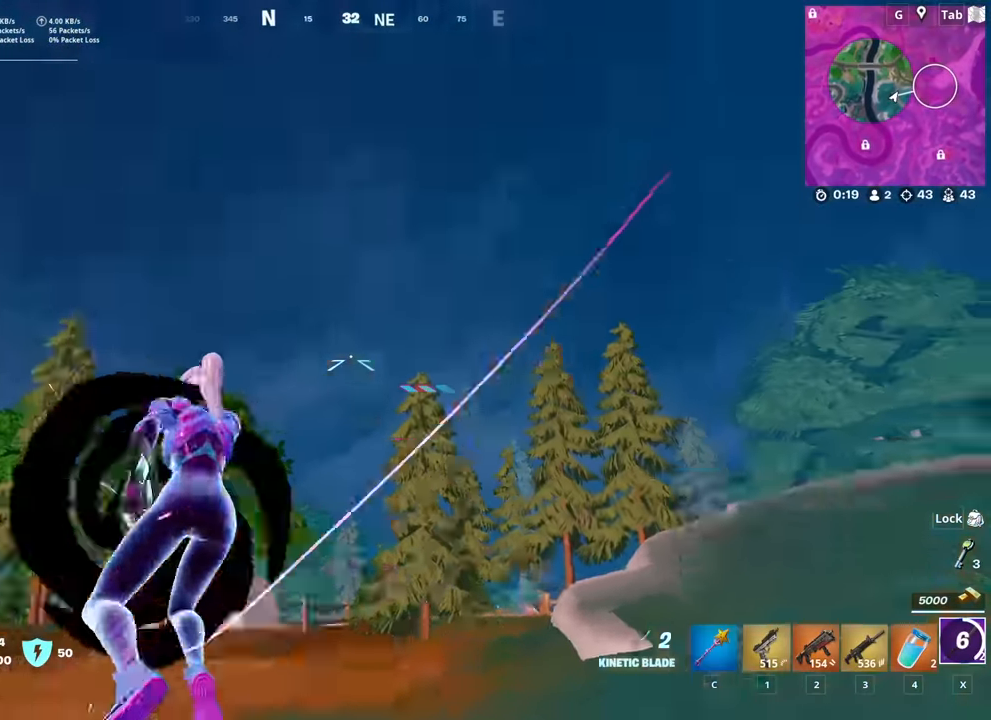
{"keys": ["w"], "mouse": ["right"], "mouse_move": "left", "events": []}
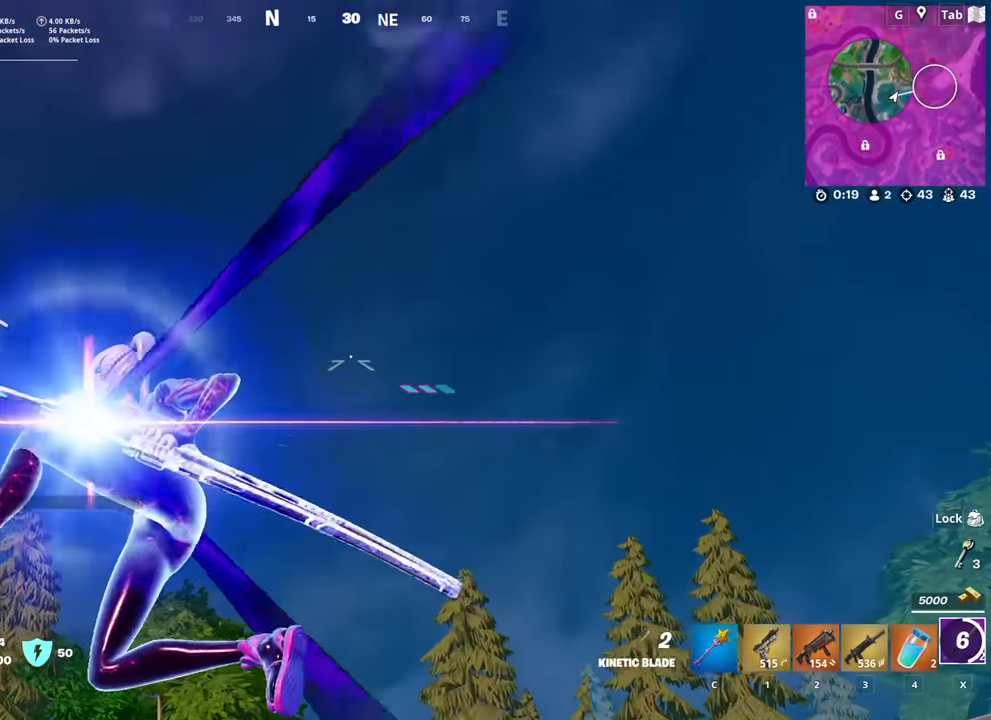
{"keys": ["w"], "mouse": [], "mouse_move": "down", "events": [[367, "mouse_right", "up"]]}
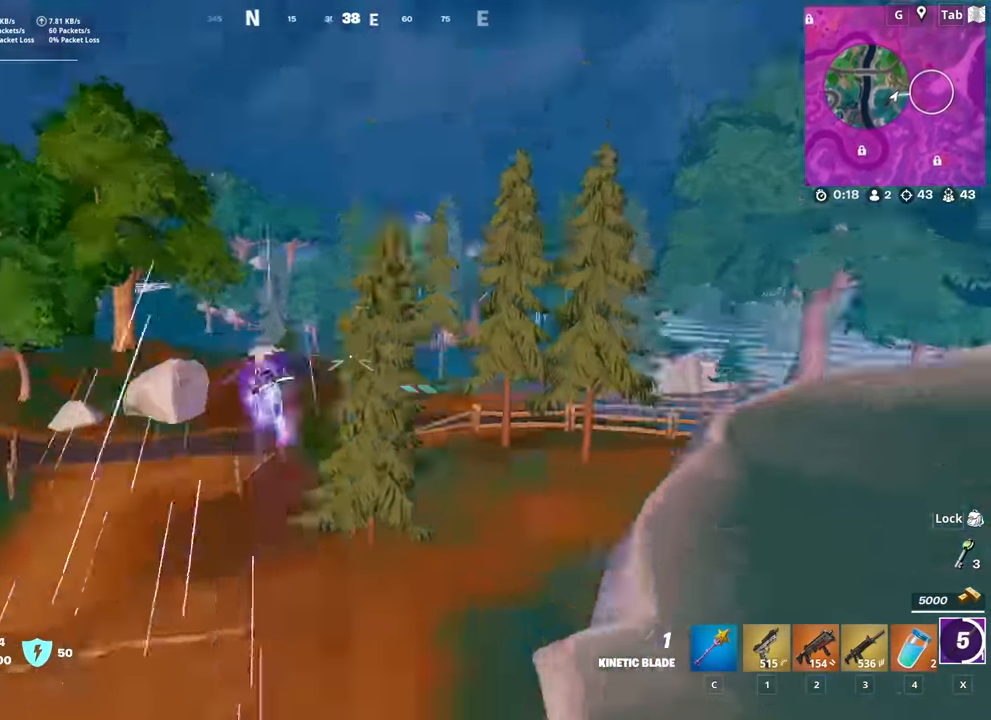
{"keys": ["a", "w"], "mouse": [], "mouse_move": "down", "events": [[50, "a", "down"], [100, "a", "up"], [334, "a", "down"]]}
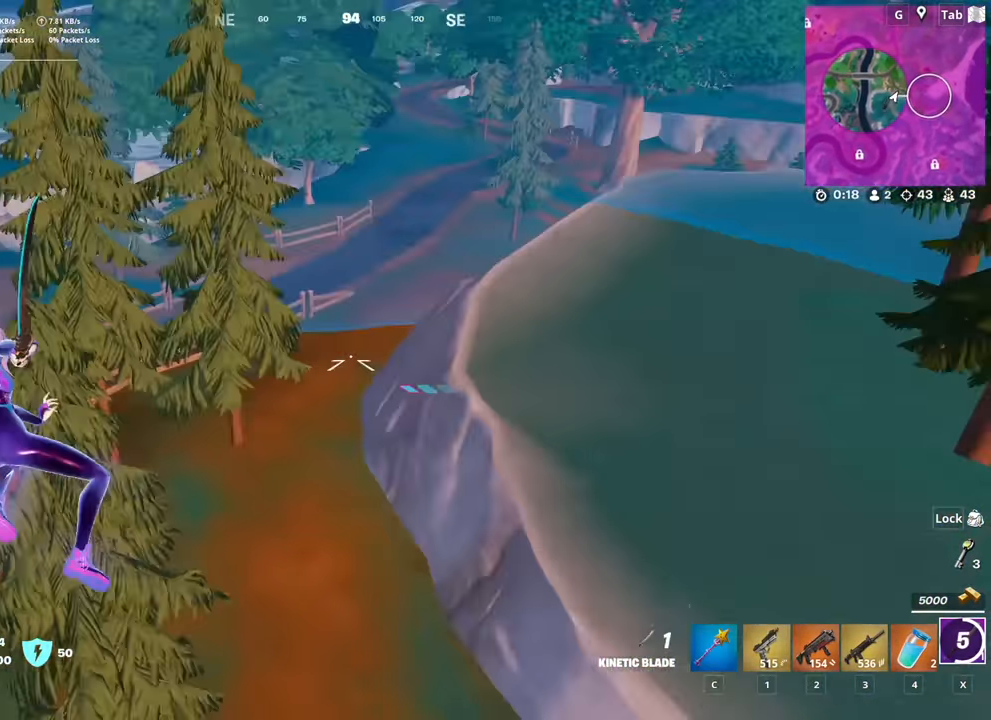
{"keys": ["a", "w"], "mouse": [], "mouse_move": "left", "events": []}